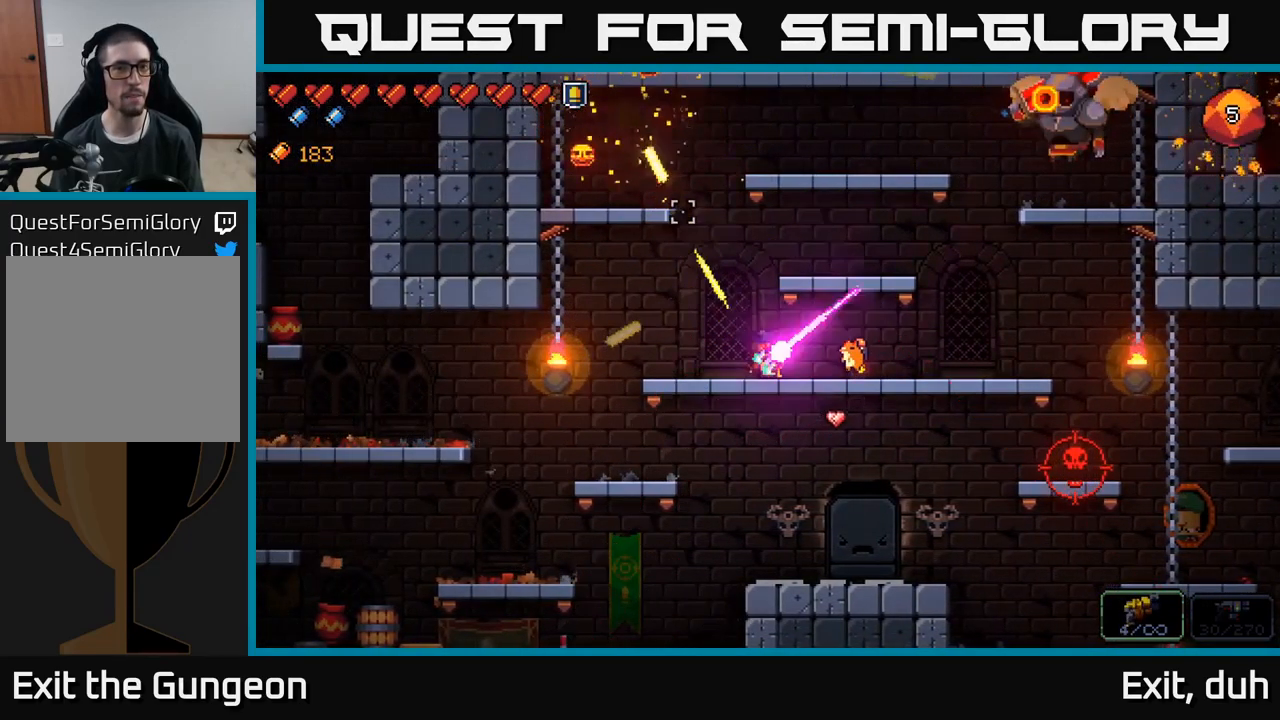
Gameplay with a controller (Xbox layout); each line is a JSON object with the inputs held at the frame after it. "events" lists button and stick changes between this image and that frame as [ms after this image, input, new state], when the widget could be followed in between.
{"buttons": ["R2"], "left_stick": "center", "right_stick": "up-right", "events": [[33, "R2", "up"], [100, "right_stick", "up-right"], [184, "R2", "down"], [384, "left_stick", "center"]]}
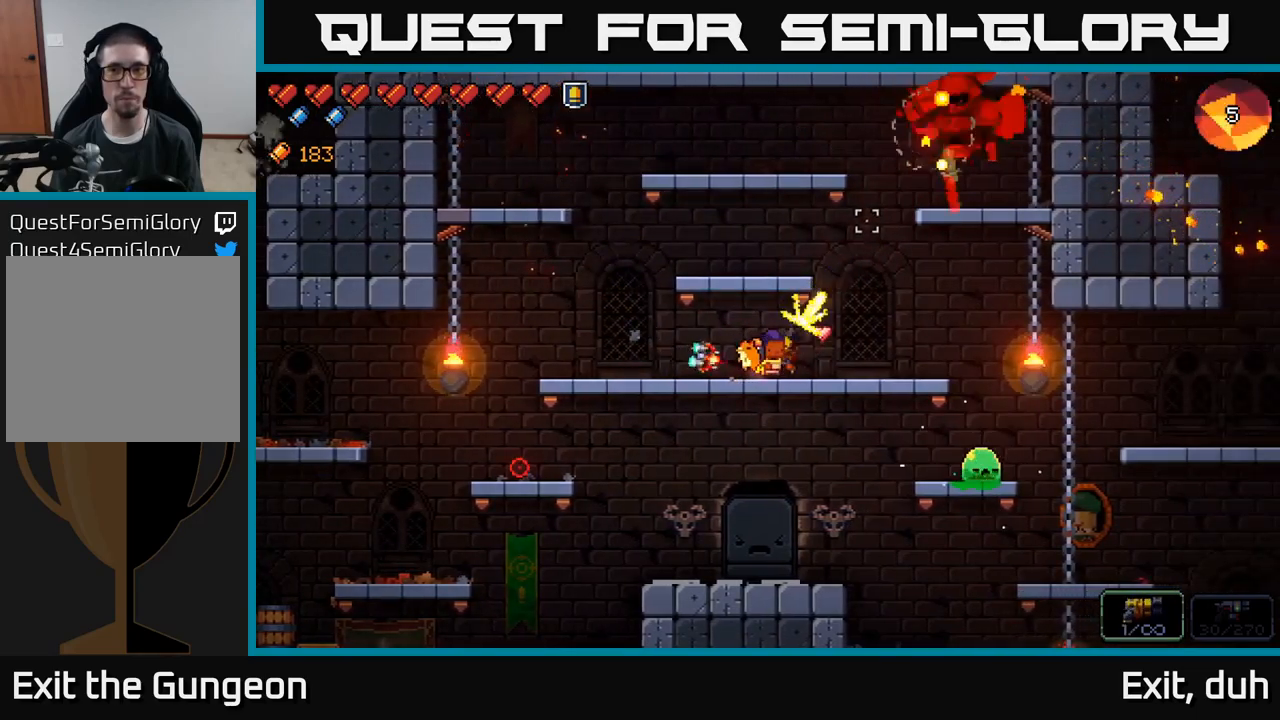
{"buttons": ["R2"], "left_stick": "center", "right_stick": "up-right", "events": []}
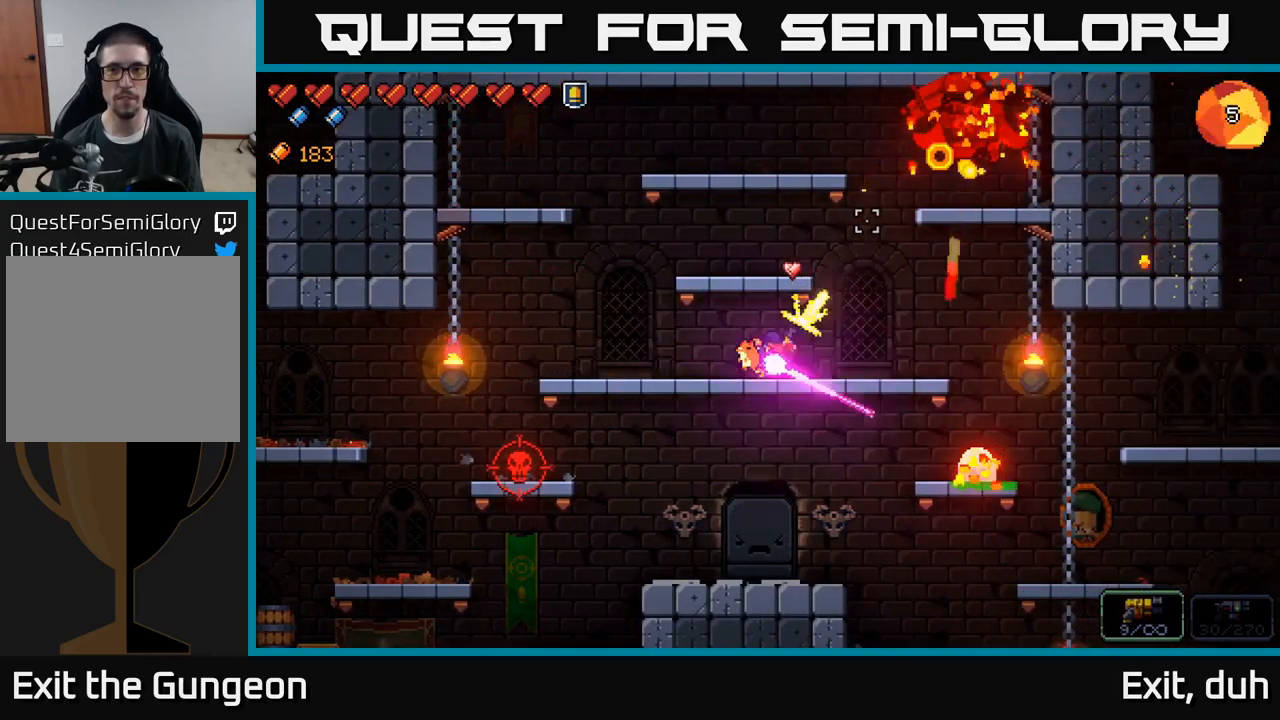
{"buttons": ["R2"], "left_stick": "center", "right_stick": "up-right", "events": []}
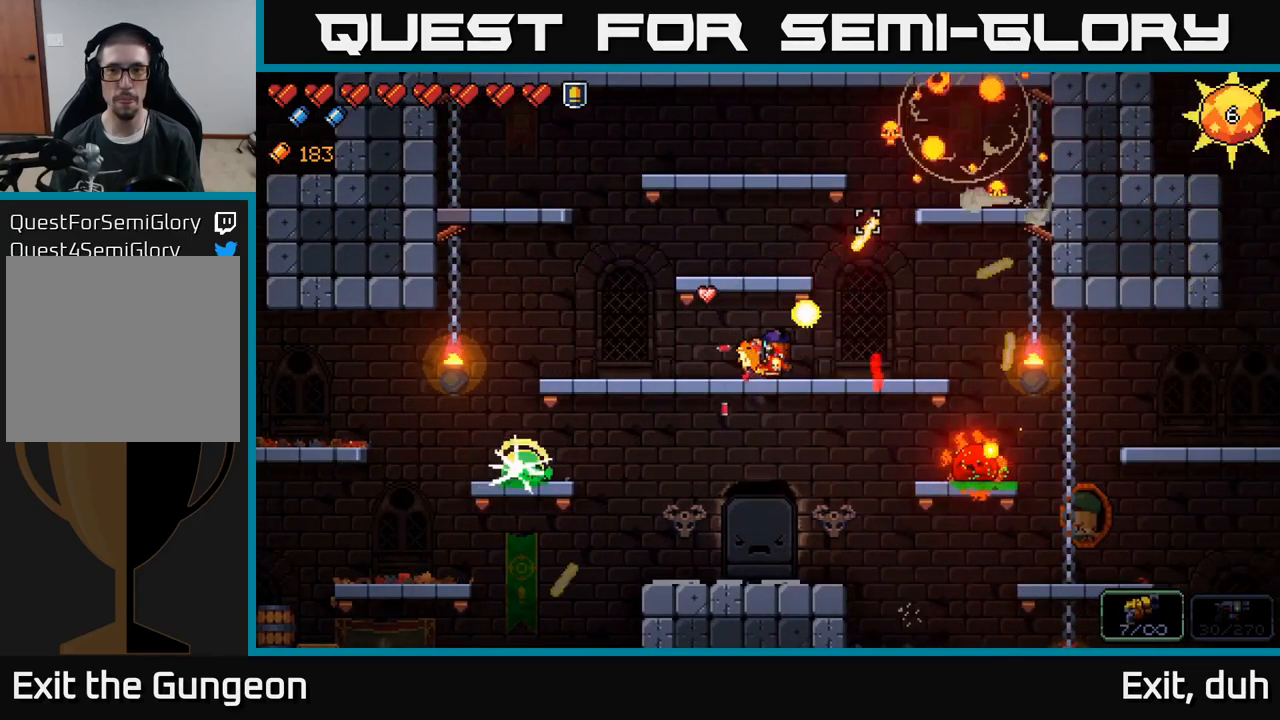
{"buttons": ["R2"], "left_stick": "left", "right_stick": "down-left", "events": [[134, "left_stick", "left"], [167, "R2", "up"], [234, "right_stick", "down-left"], [317, "R2", "down"]]}
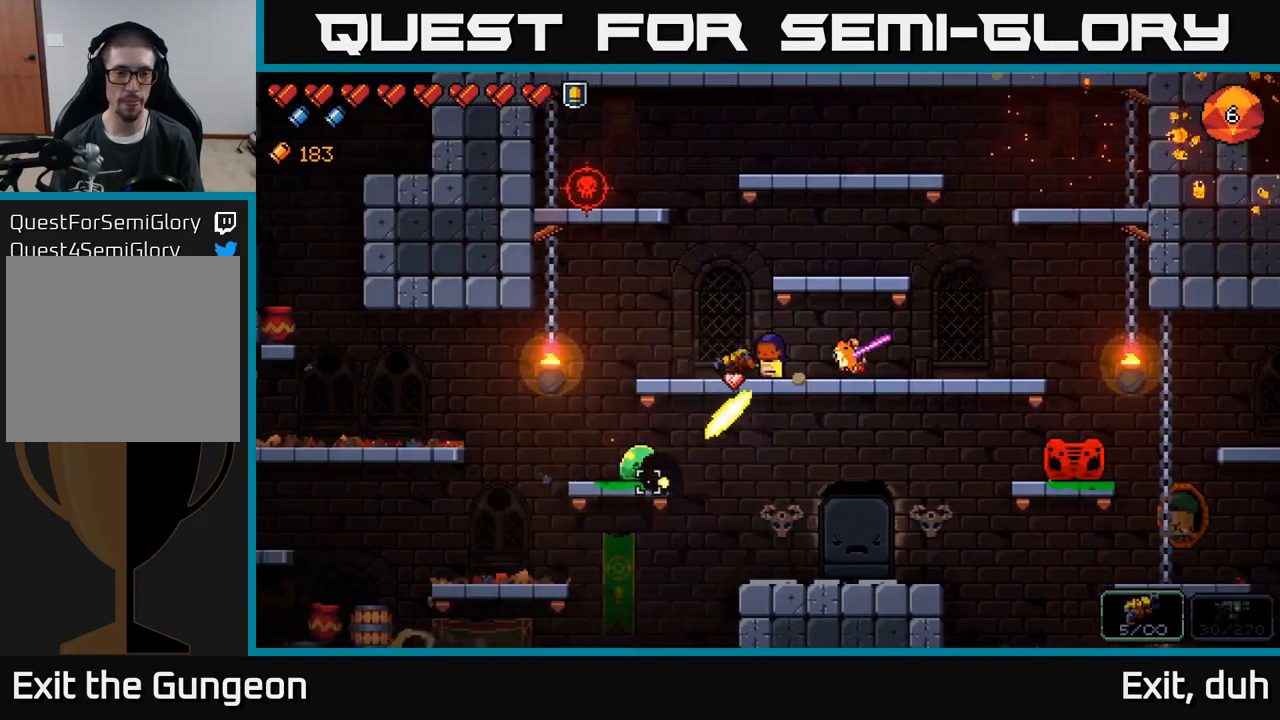
{"buttons": [], "left_stick": "right", "right_stick": "down-left", "events": [[84, "left_stick", "center"], [400, "left_stick", "right"], [500, "R2", "up"]]}
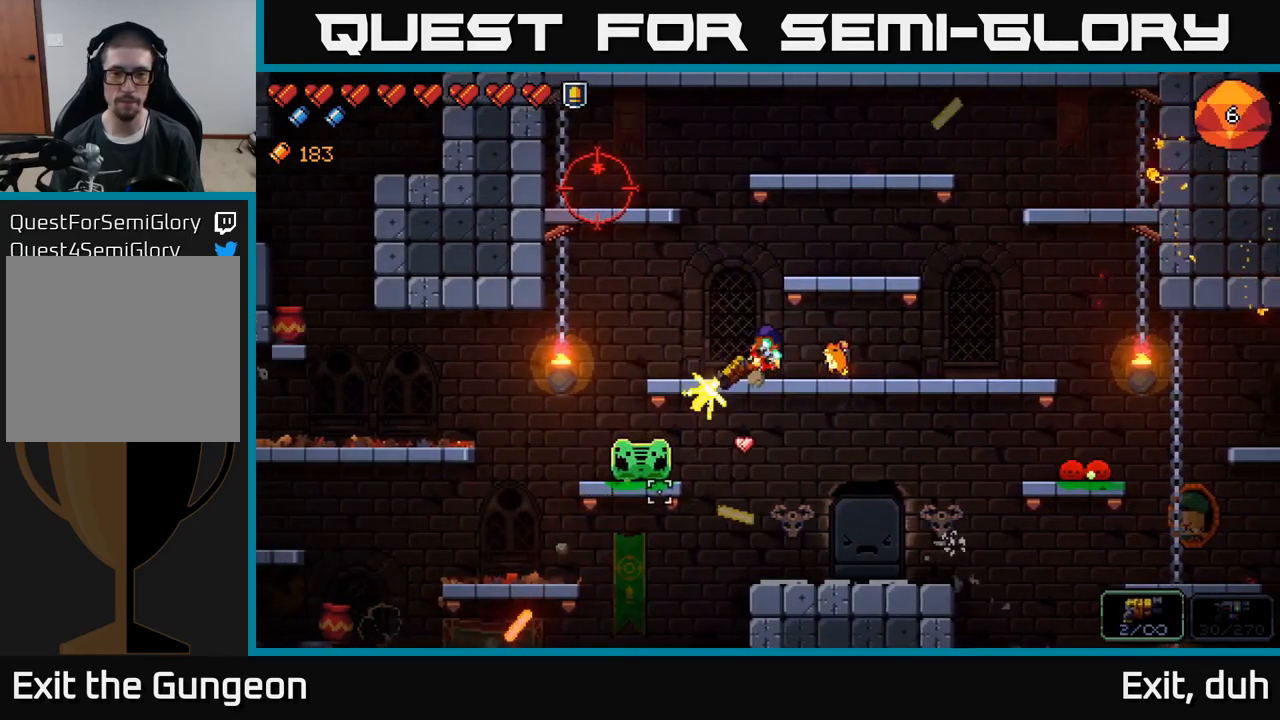
{"buttons": ["R2"], "left_stick": "center", "right_stick": "down-right", "events": [[34, "right_stick", "down-right"], [134, "R2", "down"], [500, "left_stick", "center"]]}
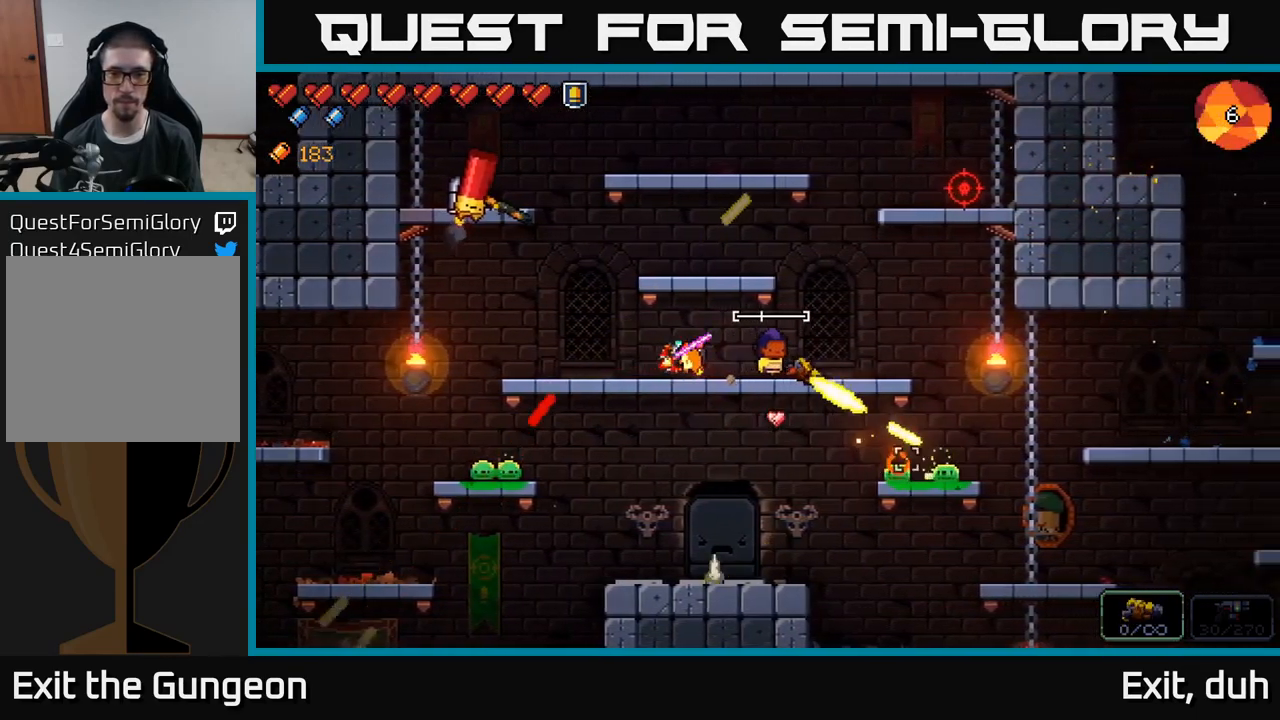
{"buttons": [], "left_stick": "left", "right_stick": "left", "events": [[67, "left_stick", "left"], [300, "R2", "up"], [484, "right_stick", "left"]]}
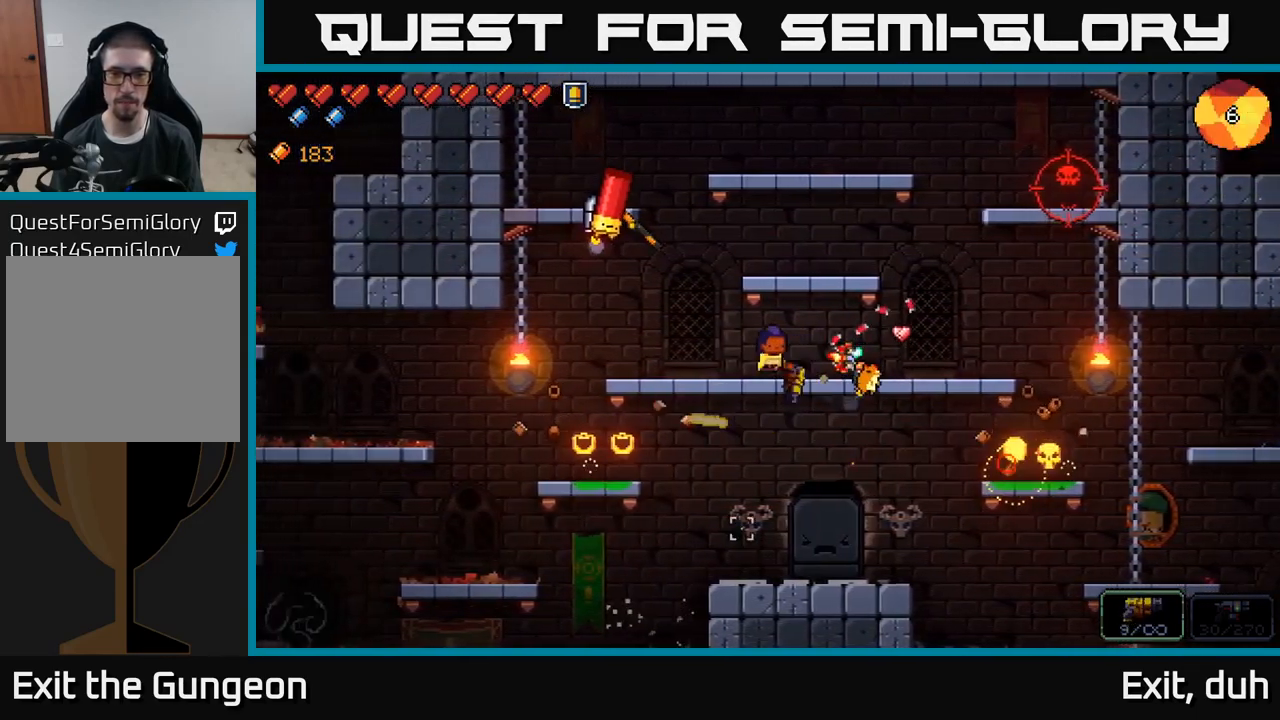
{"buttons": ["R2"], "left_stick": "center", "right_stick": "up-left", "events": [[34, "R2", "down"], [84, "right_stick", "up-left"], [134, "left_stick", "center"]]}
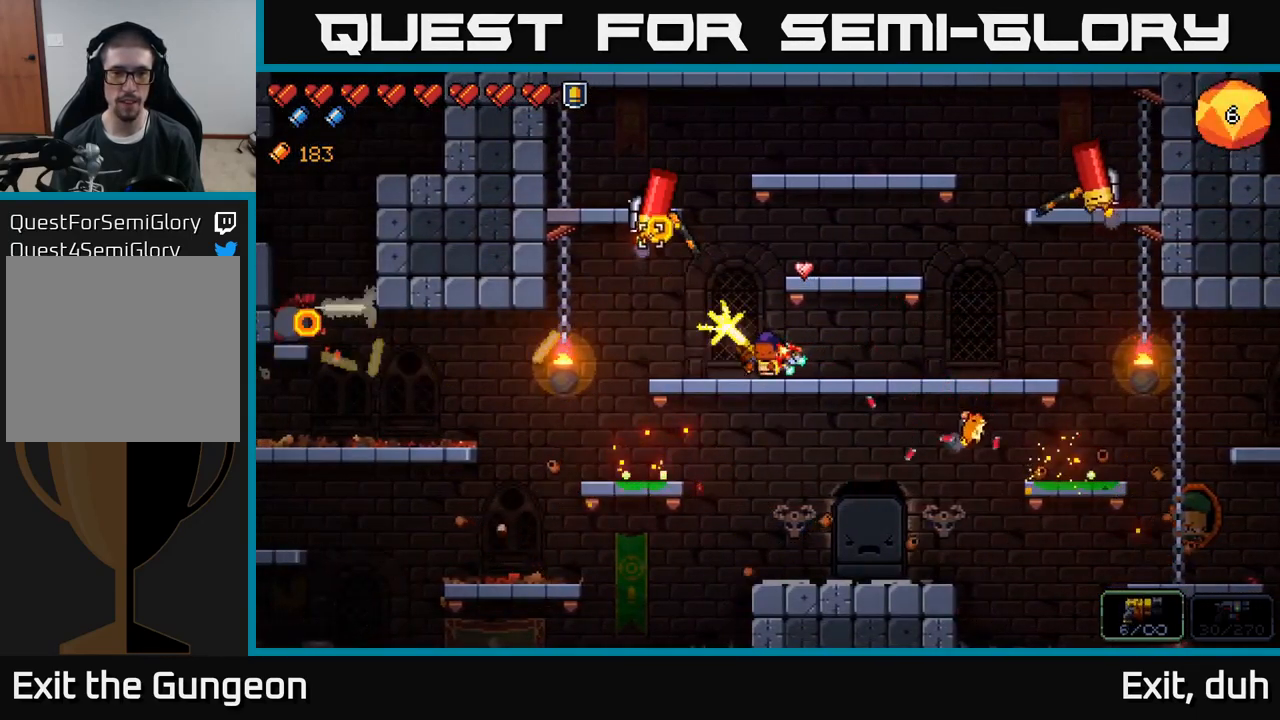
{"buttons": ["R2"], "left_stick": "right", "right_stick": "up-left", "events": [[484, "left_stick", "right"]]}
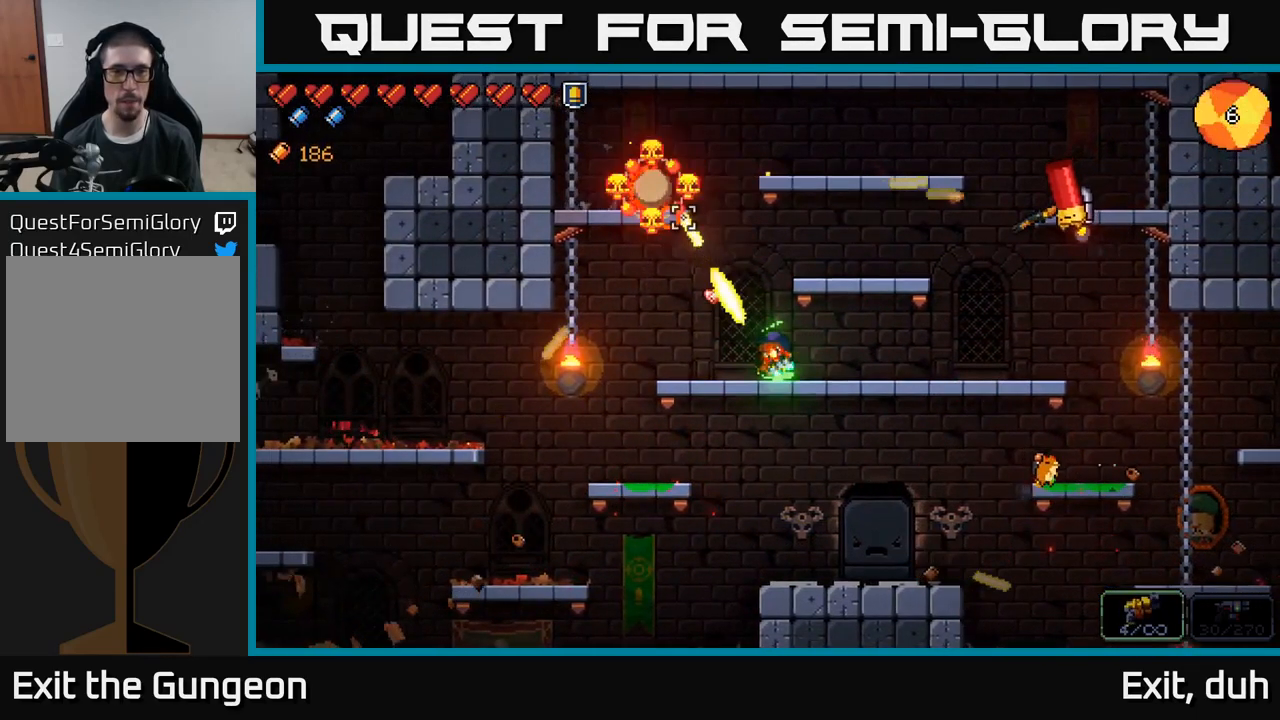
{"buttons": ["R2"], "left_stick": "right", "right_stick": "up-right", "events": [[150, "R2", "up"], [250, "right_stick", "up-right"], [284, "R2", "down"]]}
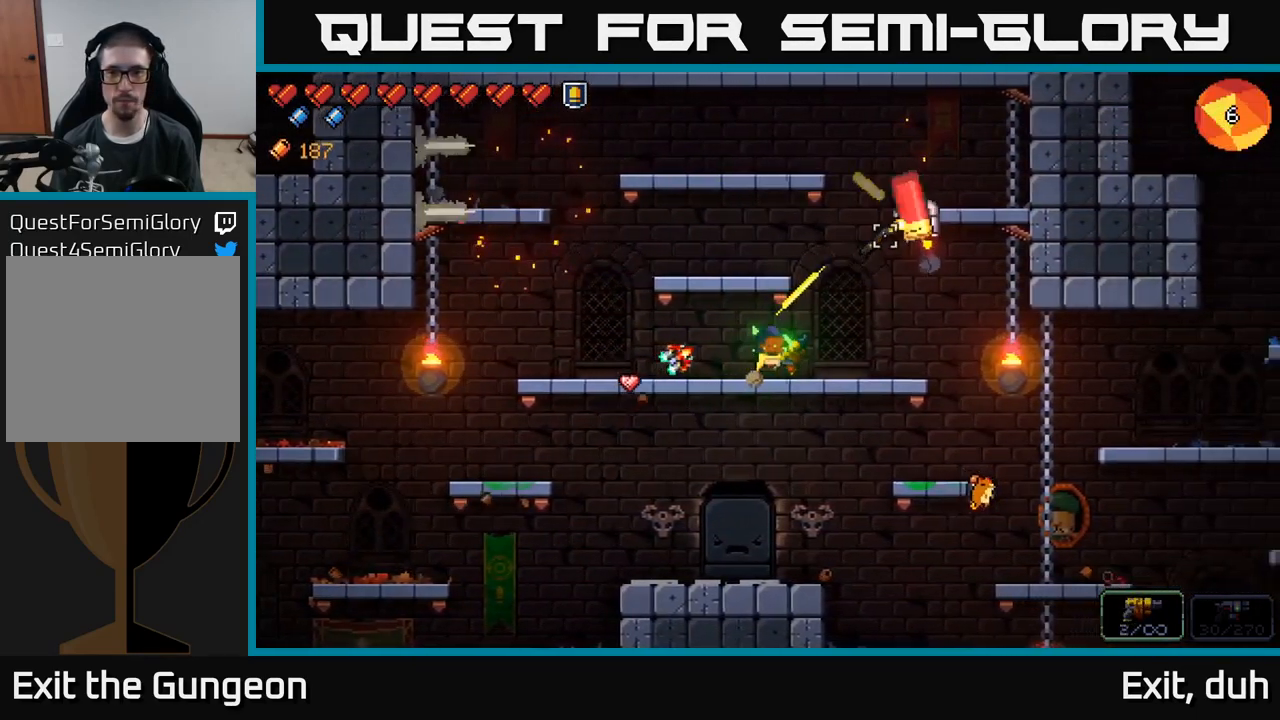
{"buttons": [], "left_stick": "center", "right_stick": "up-right", "events": [[17, "left_stick", "center"], [500, "R2", "up"]]}
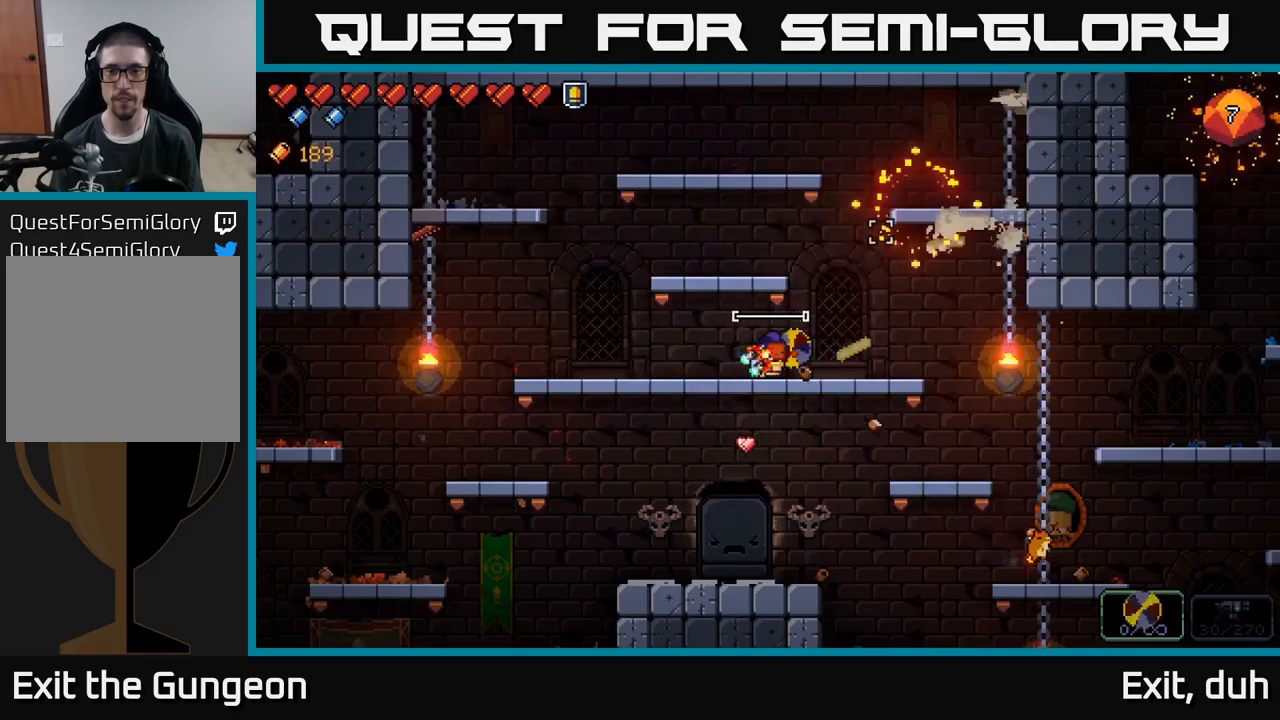
{"buttons": ["R2"], "left_stick": "right", "right_stick": "down-right", "events": [[66, "left_stick", "down"], [83, "right_stick", "down-right"], [166, "left_stick", "right"], [216, "R2", "down"]]}
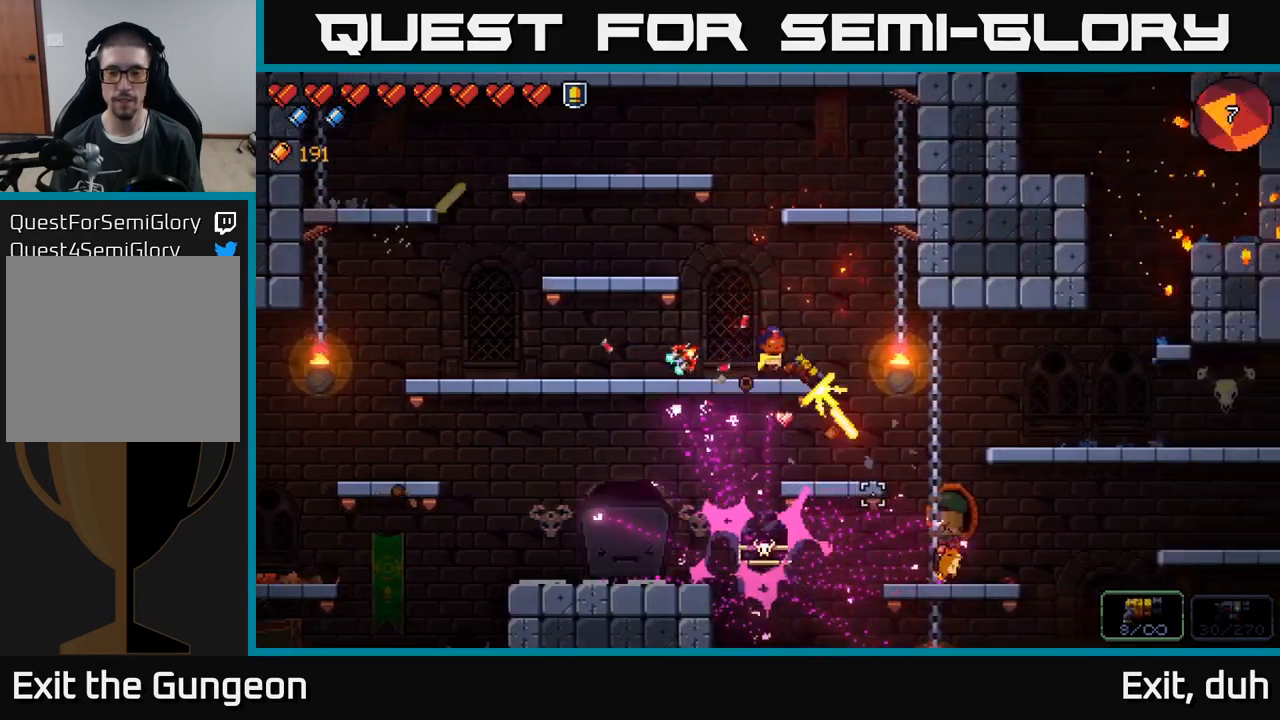
{"buttons": [], "left_stick": "right", "right_stick": "down", "events": [[50, "right_stick", "down"], [83, "R2", "up"], [100, "left_stick", "left"], [300, "left_stick", "right"]]}
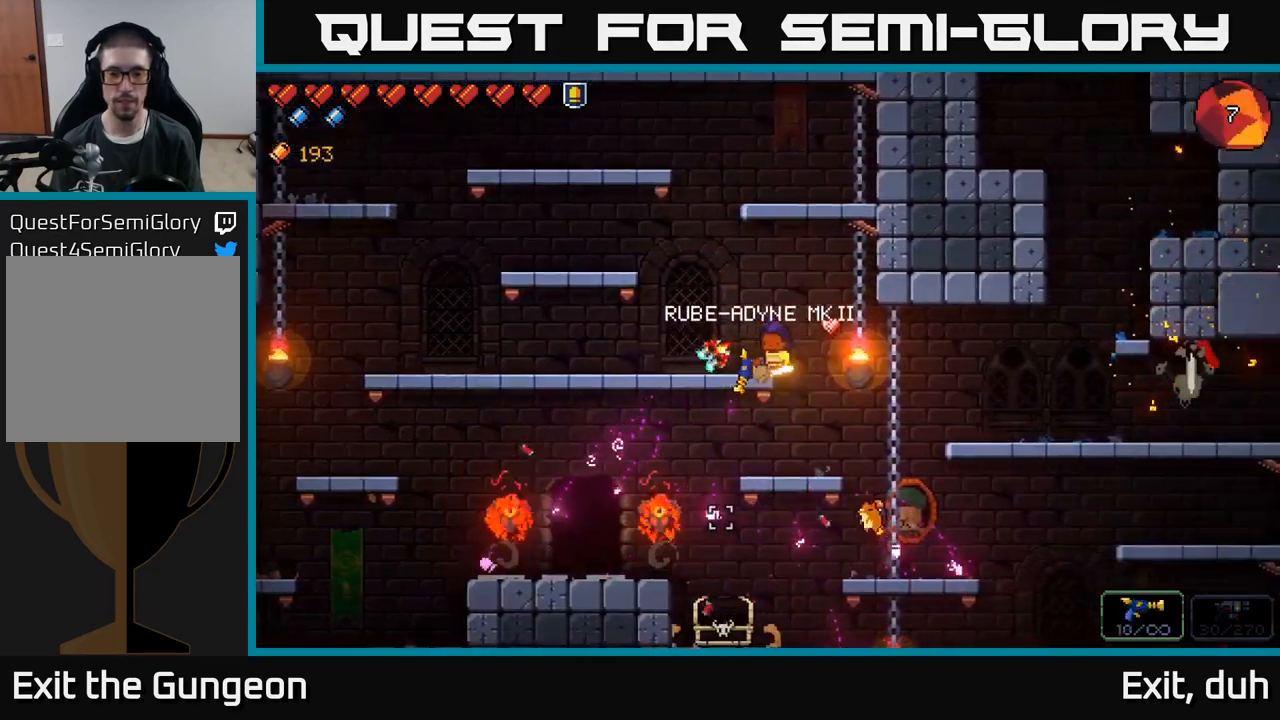
{"buttons": [], "left_stick": "down-left", "right_stick": "center", "events": [[33, "right_stick", "down-left"], [200, "left_stick", "down-left"], [283, "A", "down"], [416, "A", "up"], [483, "right_stick", "center"]]}
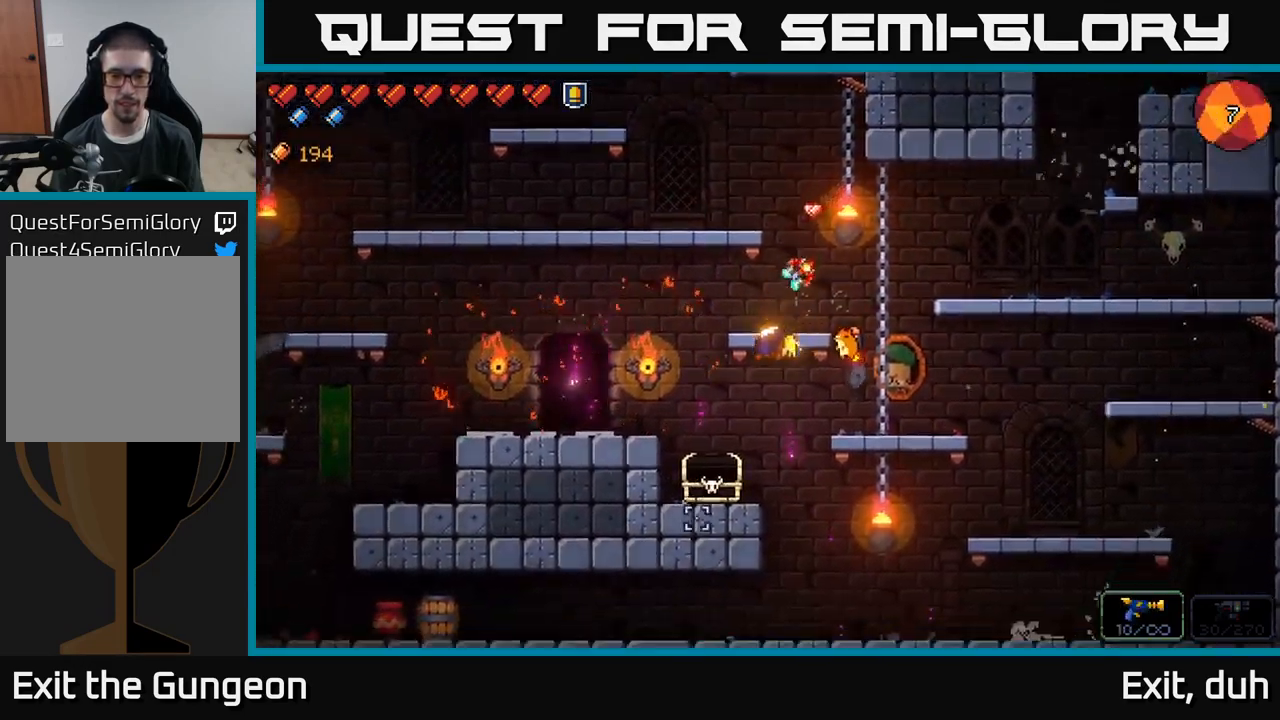
{"buttons": [], "left_stick": "center", "right_stick": "center", "events": [[216, "left_stick", "center"], [233, "X", "down"], [316, "X", "up"], [466, "X", "down"], [500, "X", "up"]]}
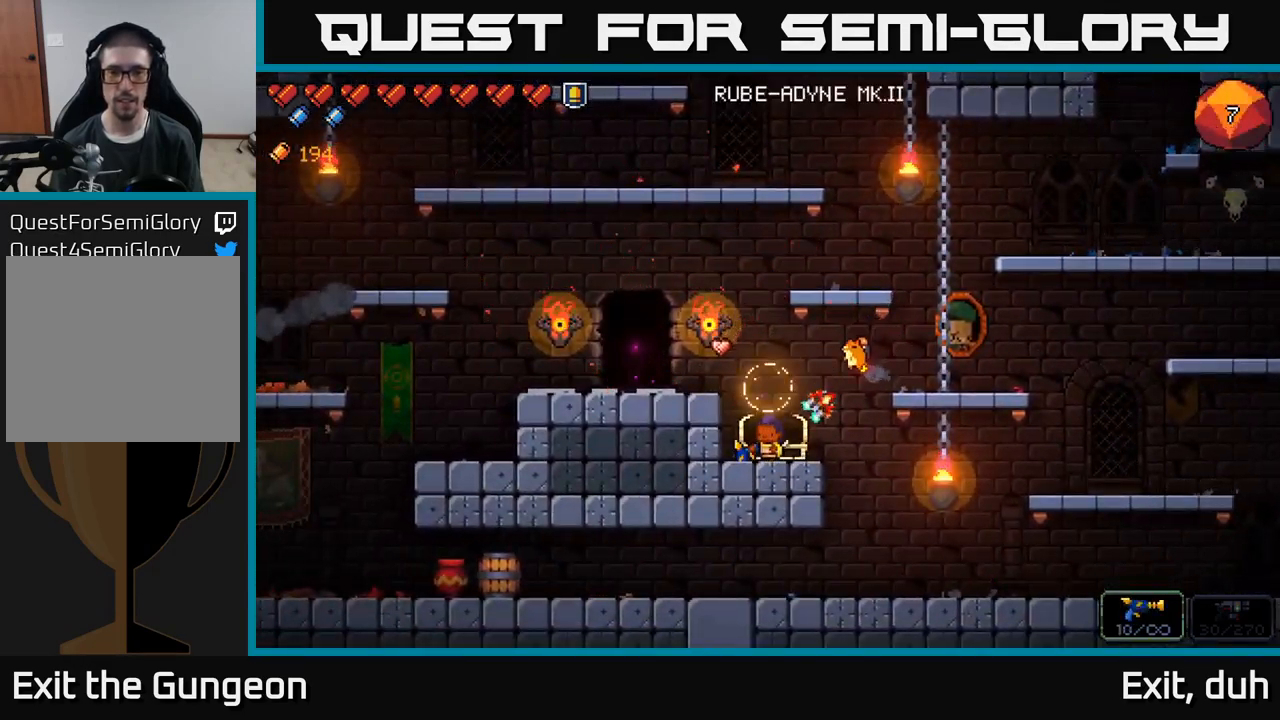
{"buttons": [], "left_stick": "center", "right_stick": "up-left", "events": [[33, "left_stick", "right"], [250, "right_stick", "left"], [300, "left_stick", "left"], [400, "right_stick", "up-left"], [483, "left_stick", "center"]]}
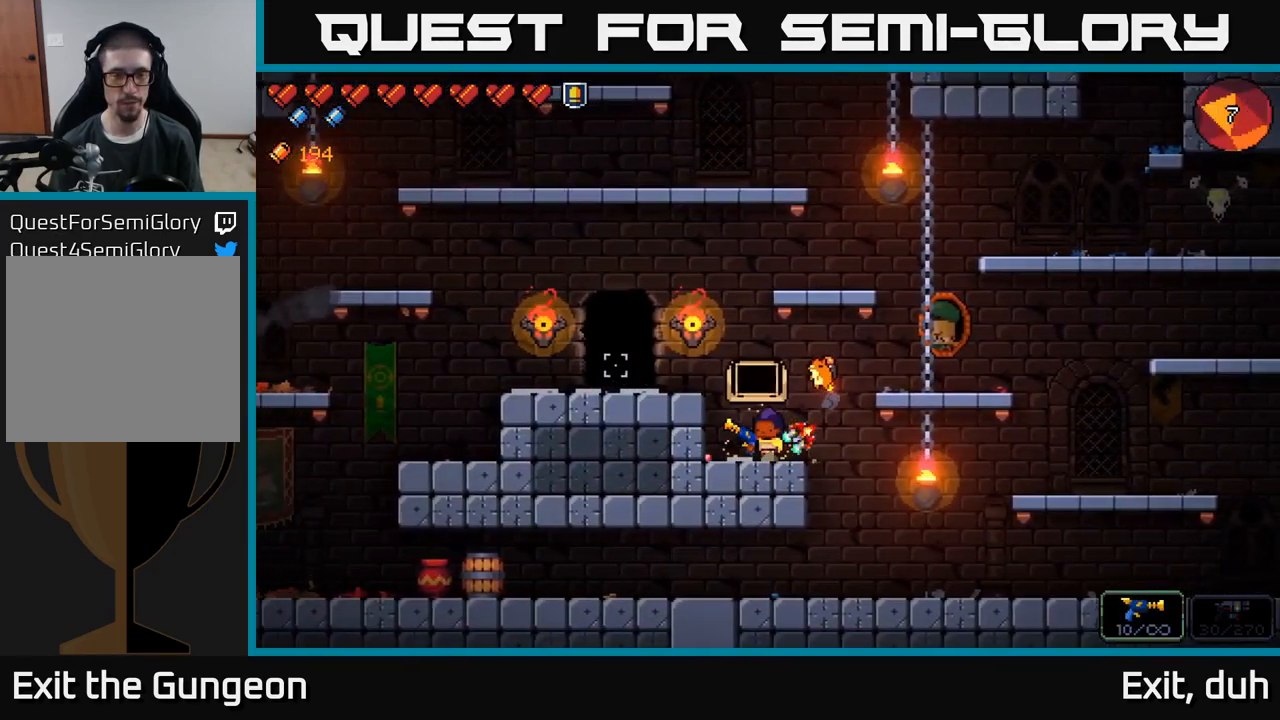
{"buttons": [], "left_stick": "center", "right_stick": "up-left", "events": []}
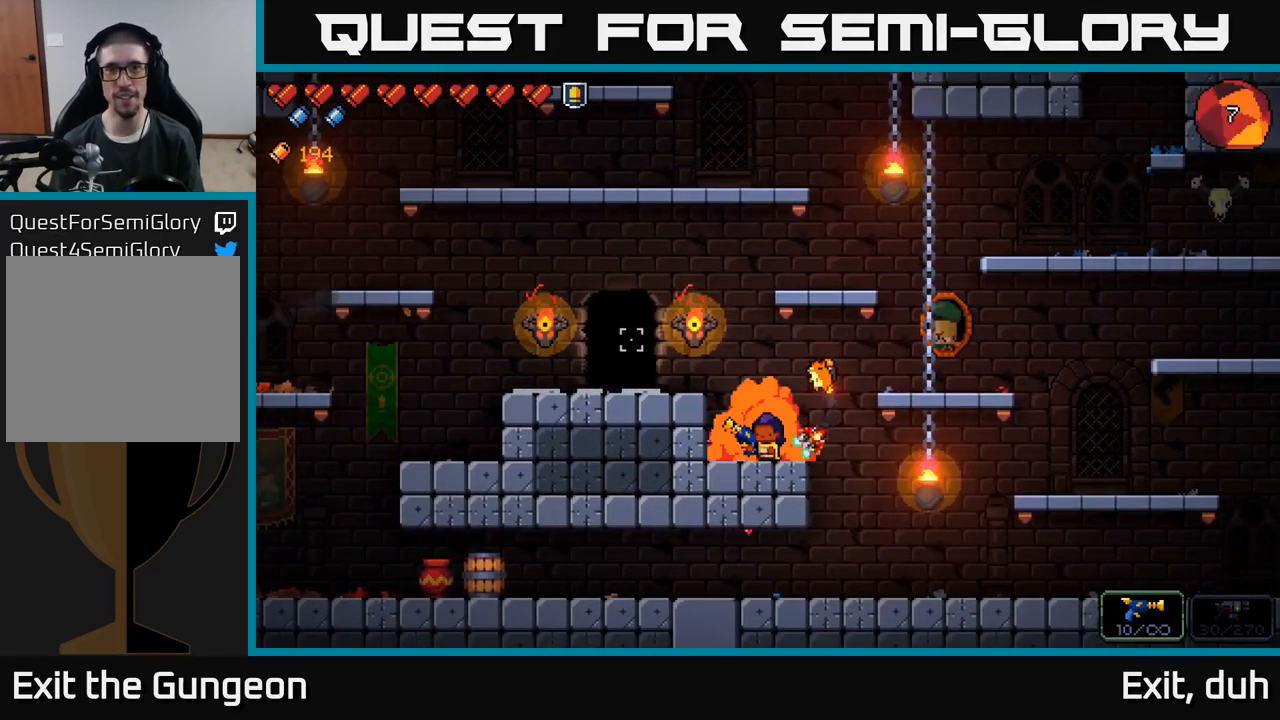
{"buttons": [], "left_stick": "center", "right_stick": "center", "events": [[100, "A", "down"], [300, "A", "up"], [400, "right_stick", "center"]]}
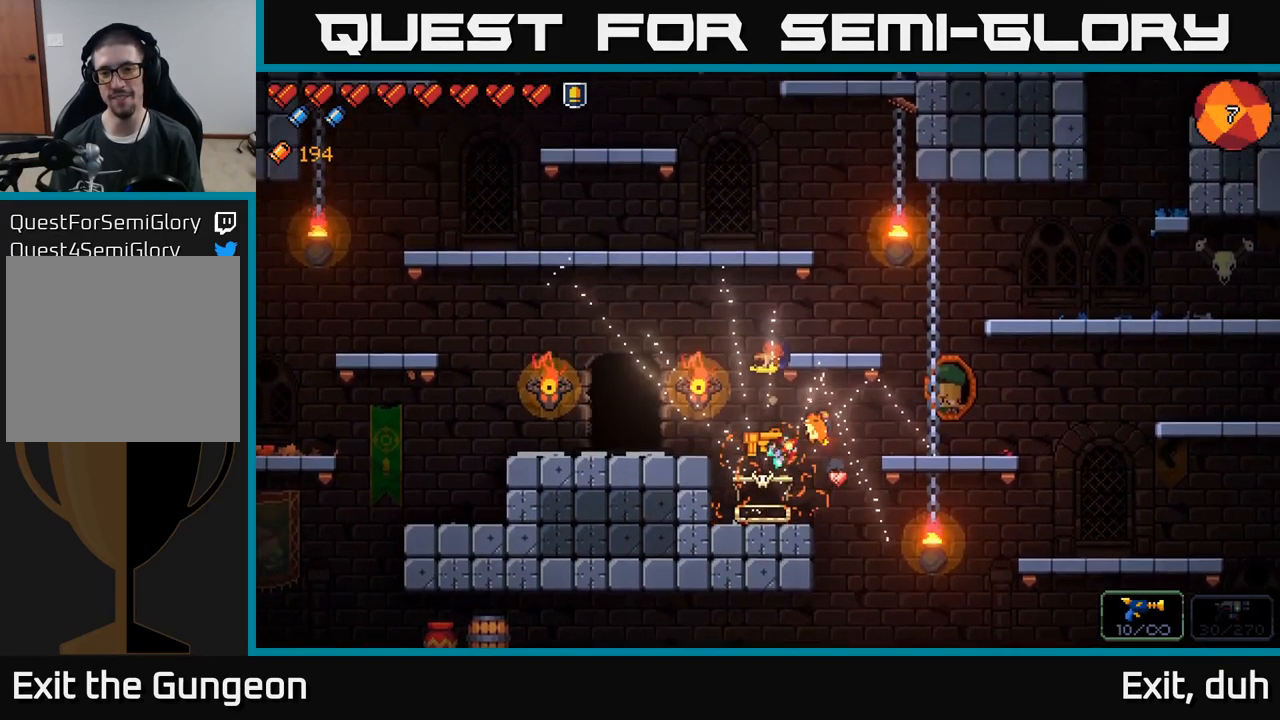
{"buttons": [], "left_stick": "center", "right_stick": "center", "events": [[400, "X", "down"], [500, "X", "up"]]}
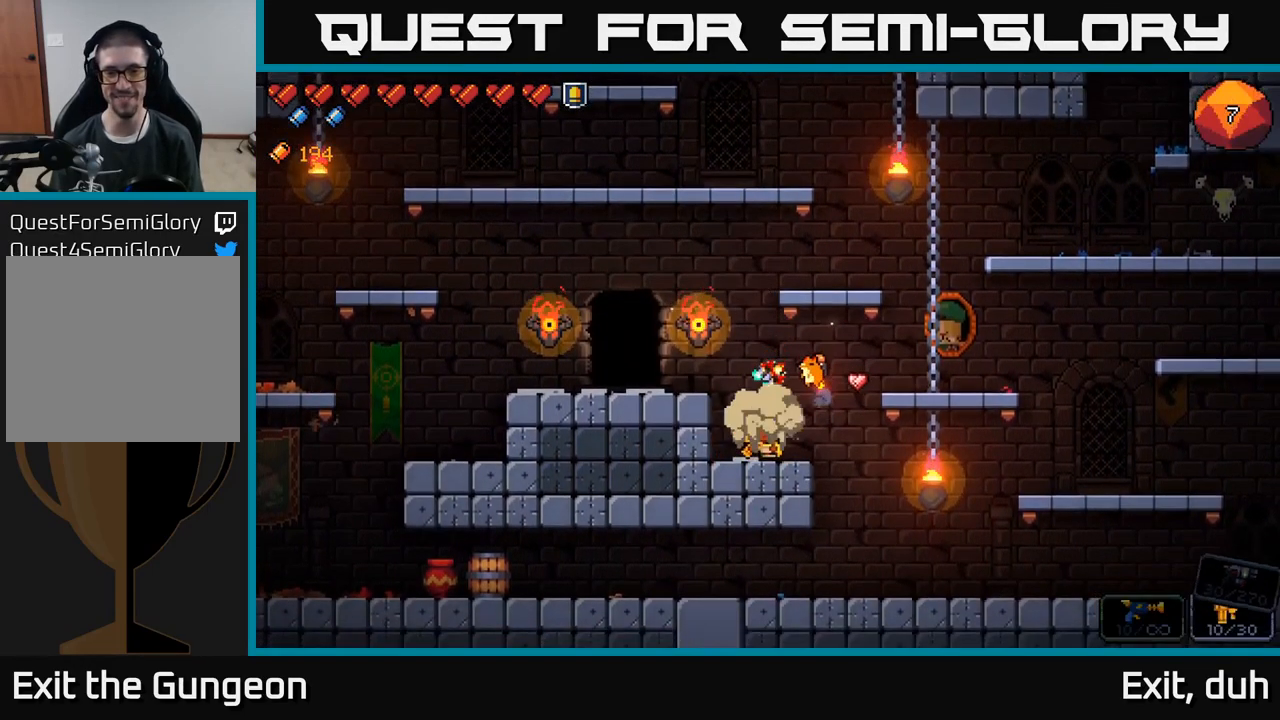
{"buttons": [], "left_stick": "left", "right_stick": "center", "events": [[216, "right_stick", "up-left"], [400, "left_stick", "left"], [400, "right_stick", "center"]]}
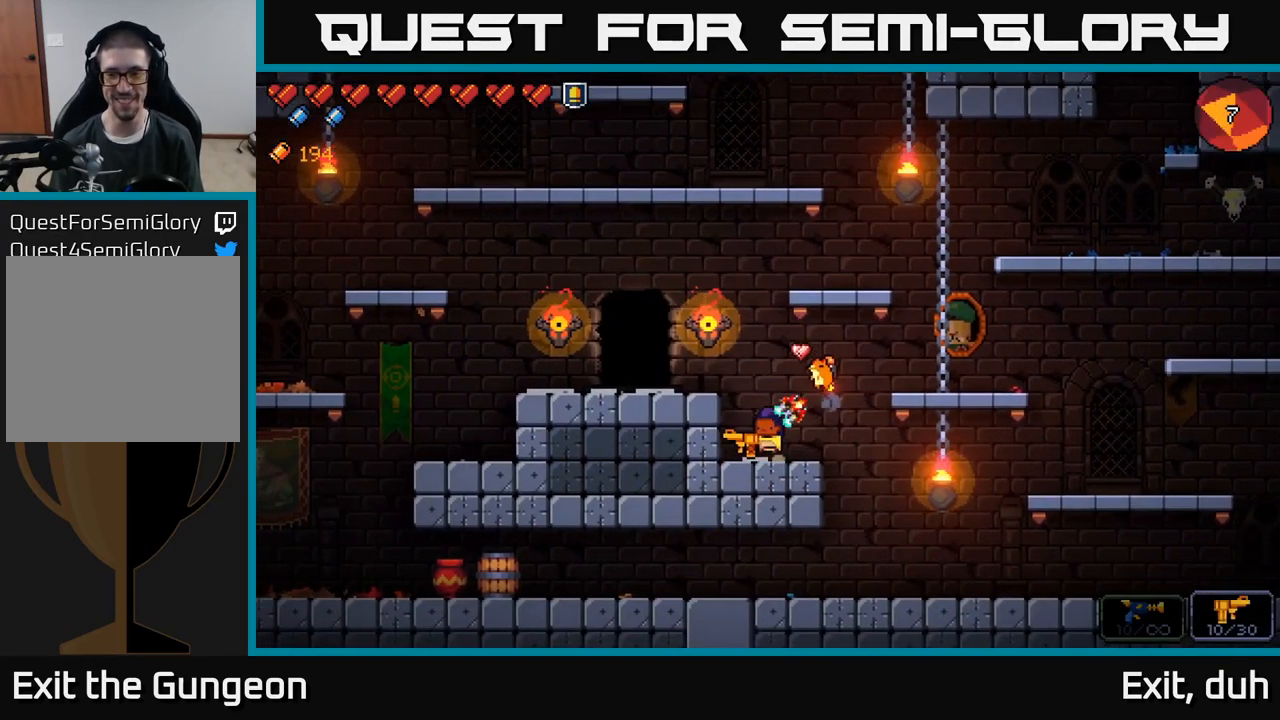
{"buttons": ["A"], "left_stick": "center", "right_stick": "center", "events": [[16, "left_stick", "center"], [133, "Y", "down"], [216, "Y", "up"], [467, "A", "down"]]}
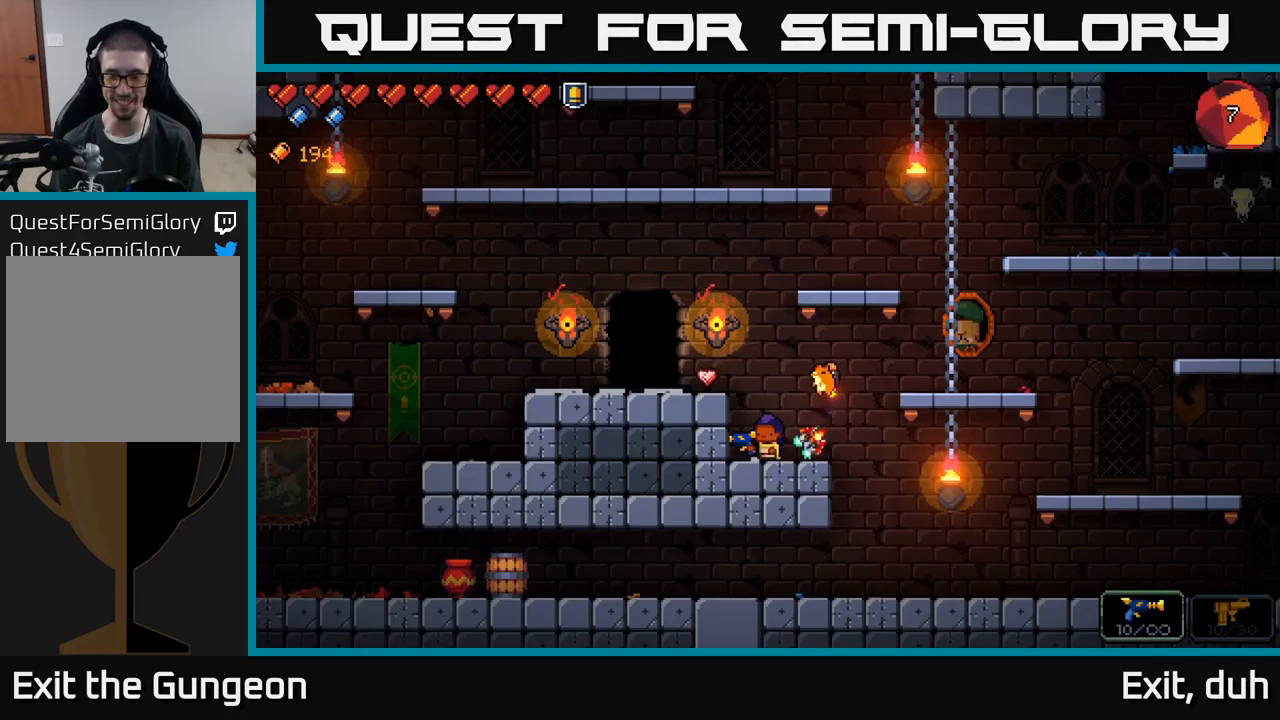
{"buttons": [], "left_stick": "center", "right_stick": "center", "events": [[67, "left_stick", "left"], [117, "A", "up"], [233, "left_stick", "center"]]}
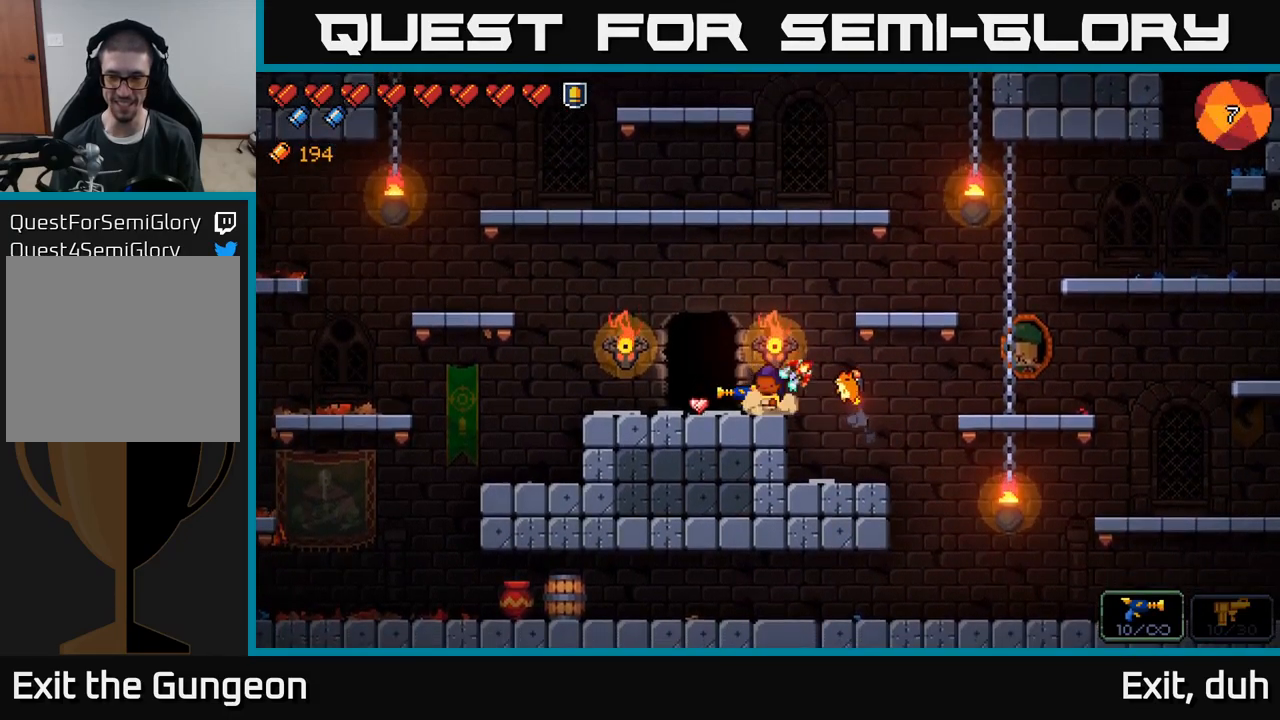
{"buttons": ["Y"], "left_stick": "center", "right_stick": "center", "events": [[300, "Y", "down"]]}
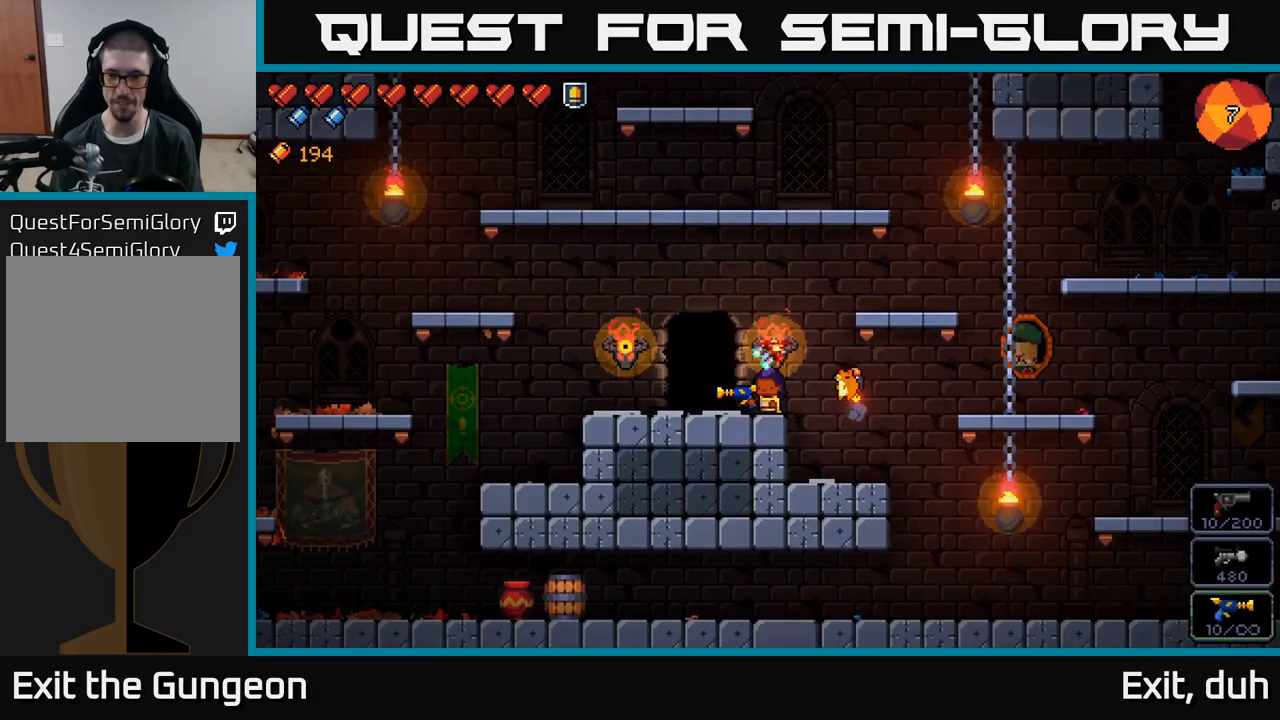
{"buttons": ["Y"], "left_stick": "center", "right_stick": "center", "events": [[200, "left_stick", "up"], [350, "left_stick", "center"]]}
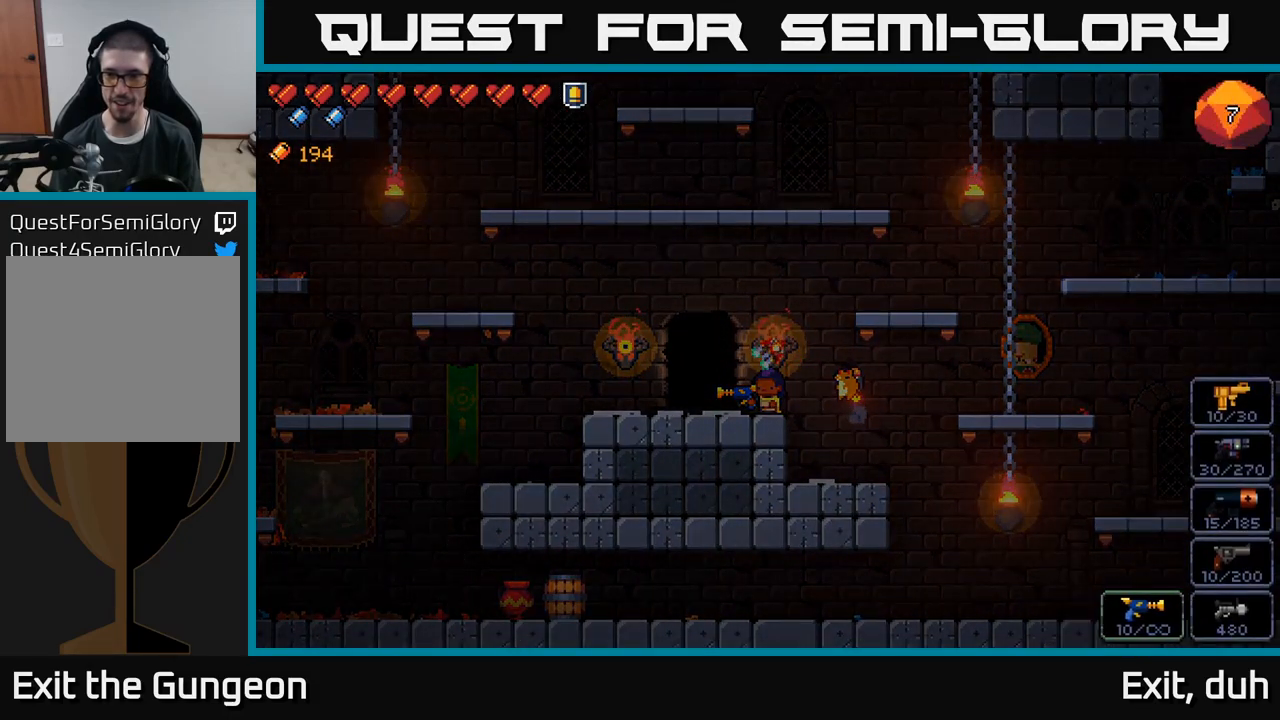
{"buttons": ["Y"], "left_stick": "down", "right_stick": "center", "events": [[417, "left_stick", "down"]]}
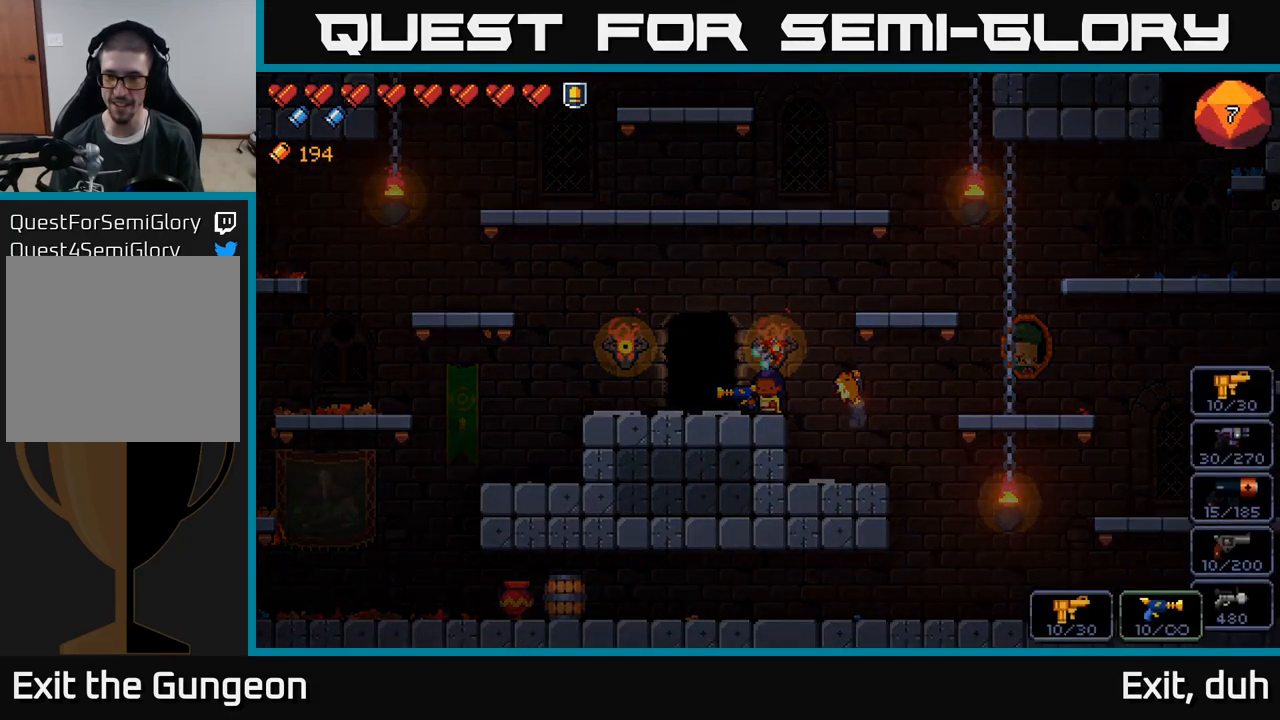
{"buttons": ["Y"], "left_stick": "center", "right_stick": "center", "events": [[117, "left_stick", "center"]]}
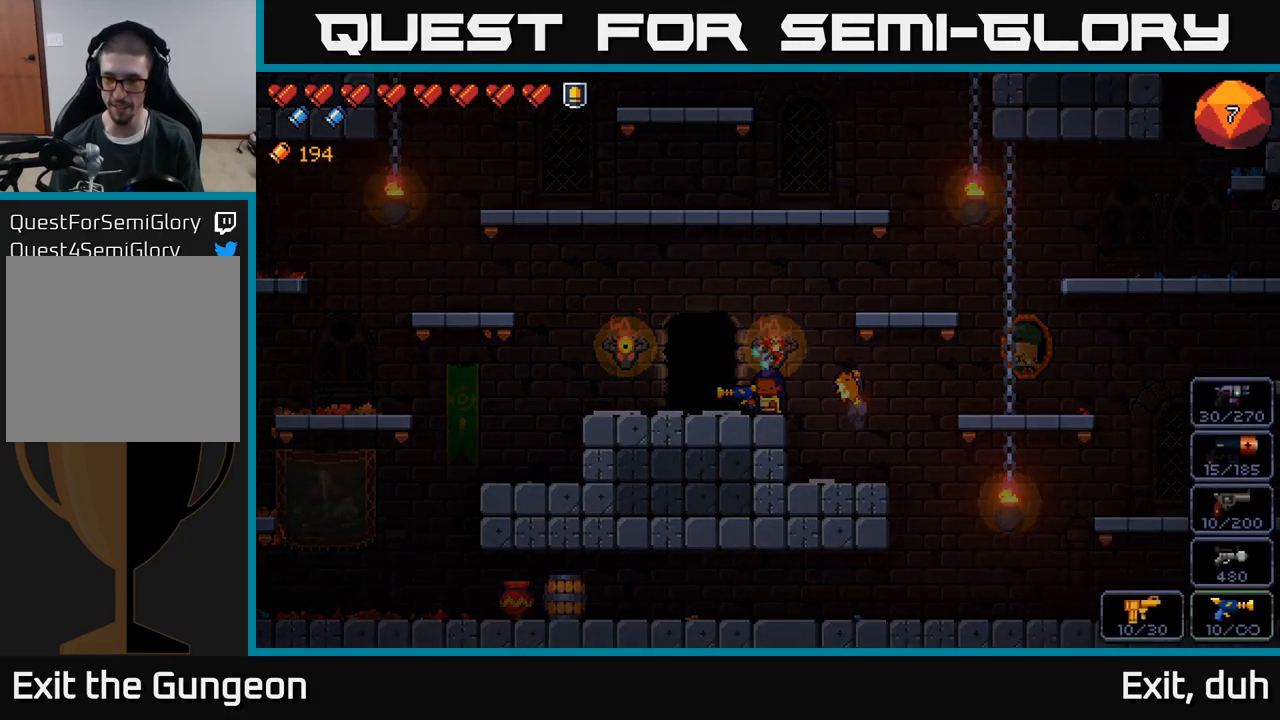
{"buttons": ["Y"], "left_stick": "center", "right_stick": "center", "events": []}
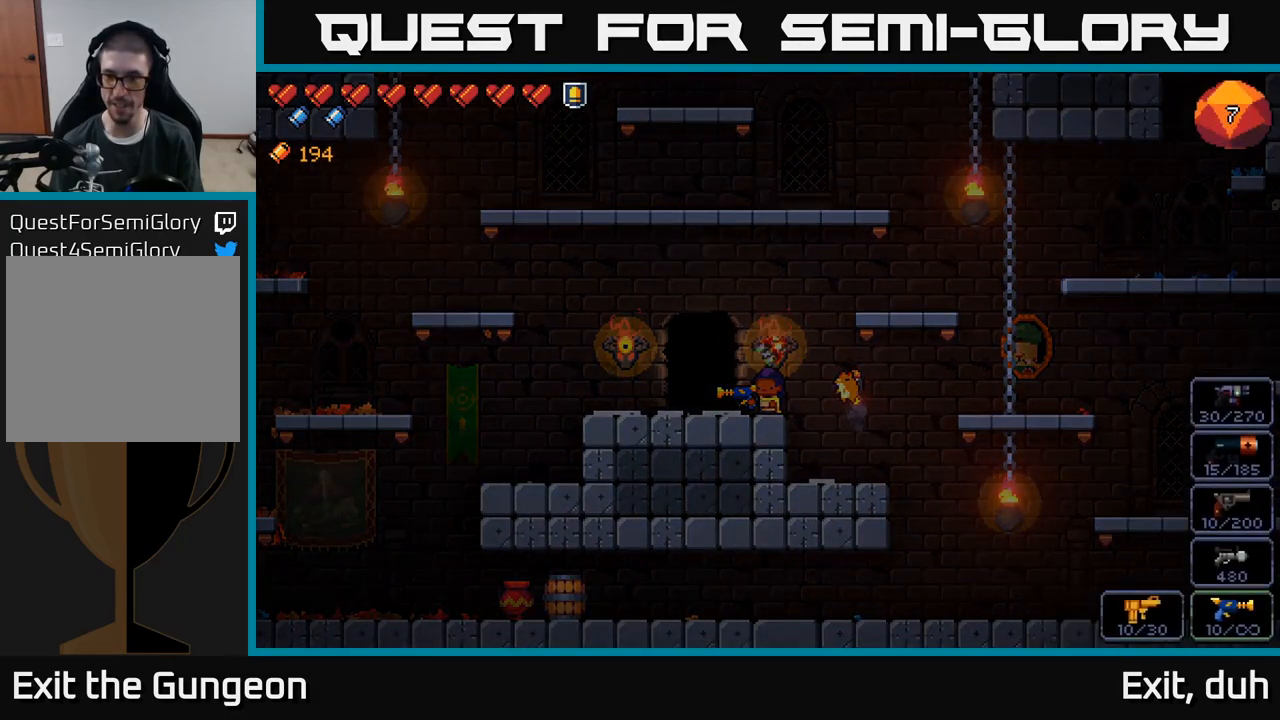
{"buttons": ["Y"], "left_stick": "center", "right_stick": "center", "events": []}